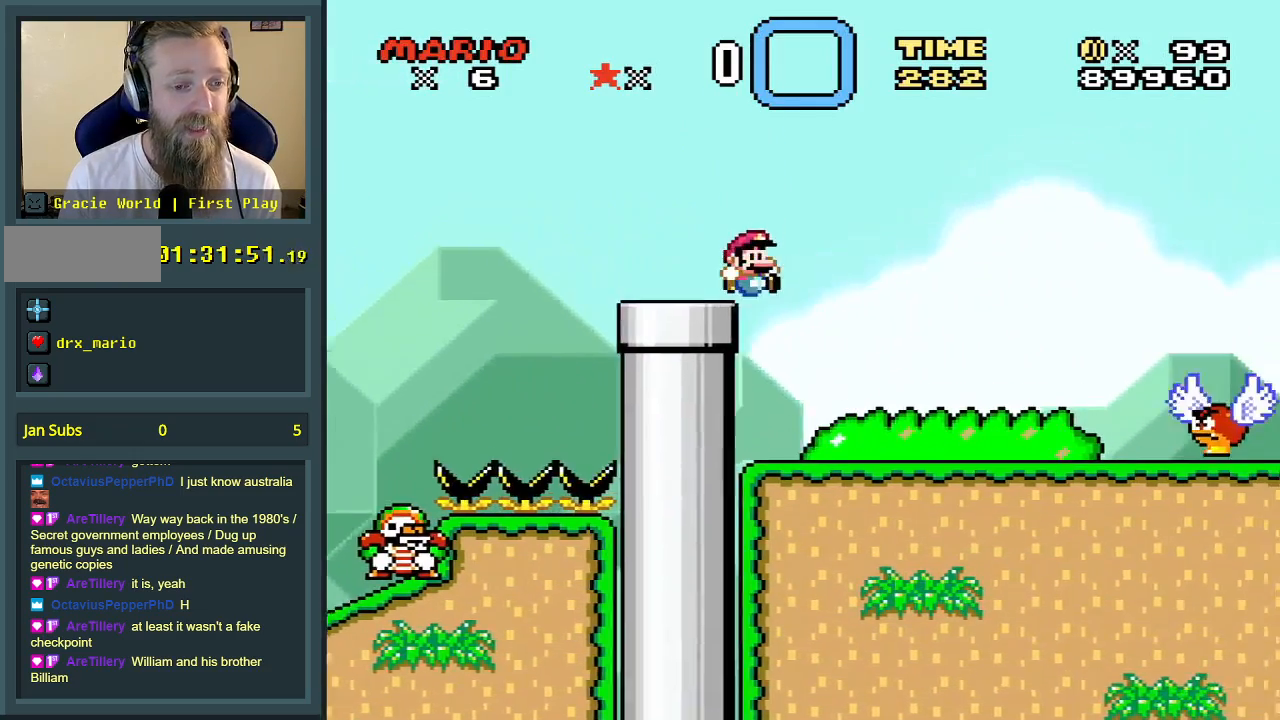
Gameplay with a controller (Nintendo layout); each line is a JSON object with the inputs held at the frame after it. "events" lists button and stick changes between this image and that frame as [ms after this image, input, new state], when the widget could be followed in between. Not read: L3 R3.
{"buttons": ["Y"], "events": [[267, "B", "up"], [283, "DPAD_LEFT", "down"], [417, "DPAD_LEFT", "up"]]}
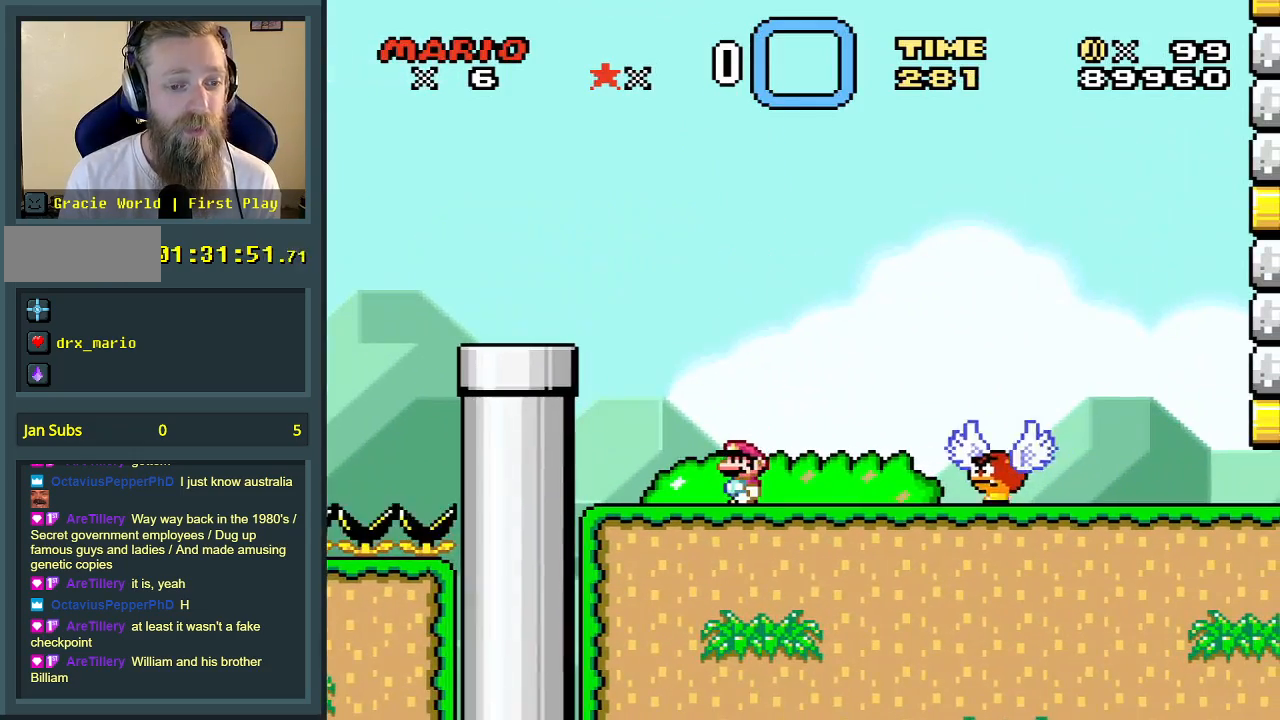
{"buttons": ["B", "Y", "DPAD_RIGHT"], "events": [[400, "B", "down"], [483, "DPAD_RIGHT", "down"]]}
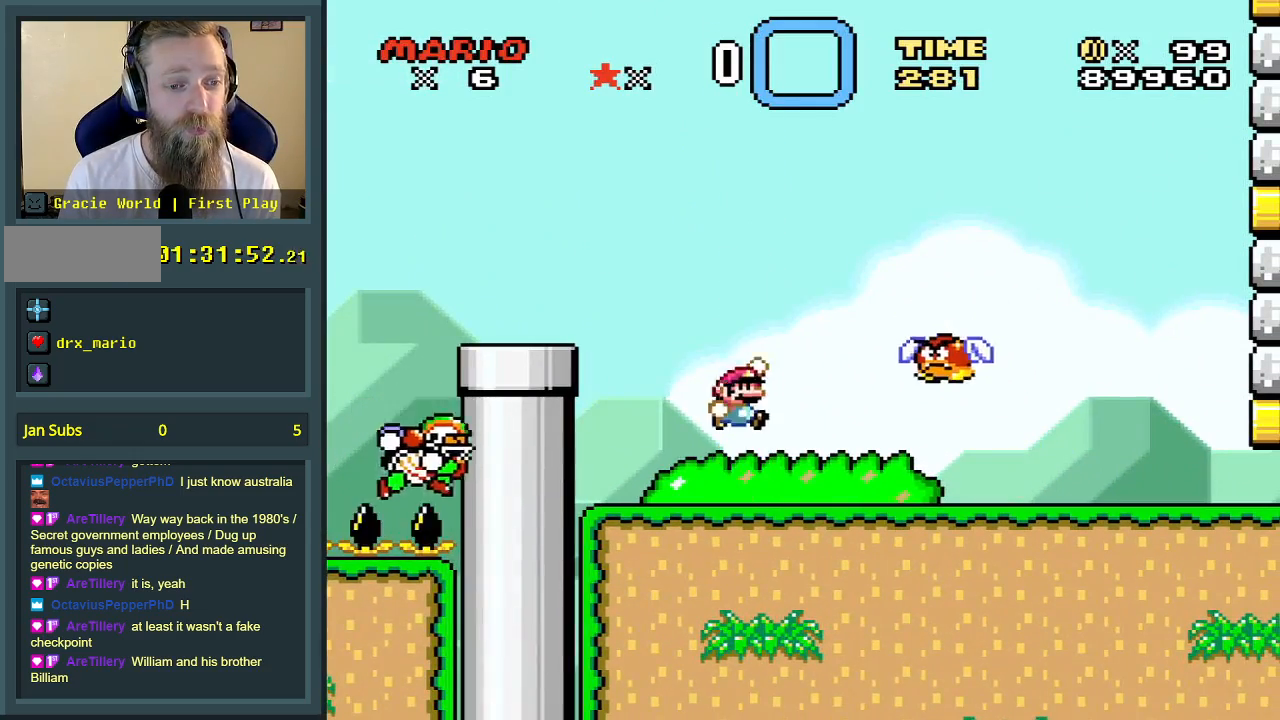
{"buttons": ["Y", "DPAD_LEFT"], "events": [[167, "B", "up"], [300, "DPAD_RIGHT", "up"], [417, "DPAD_LEFT", "down"]]}
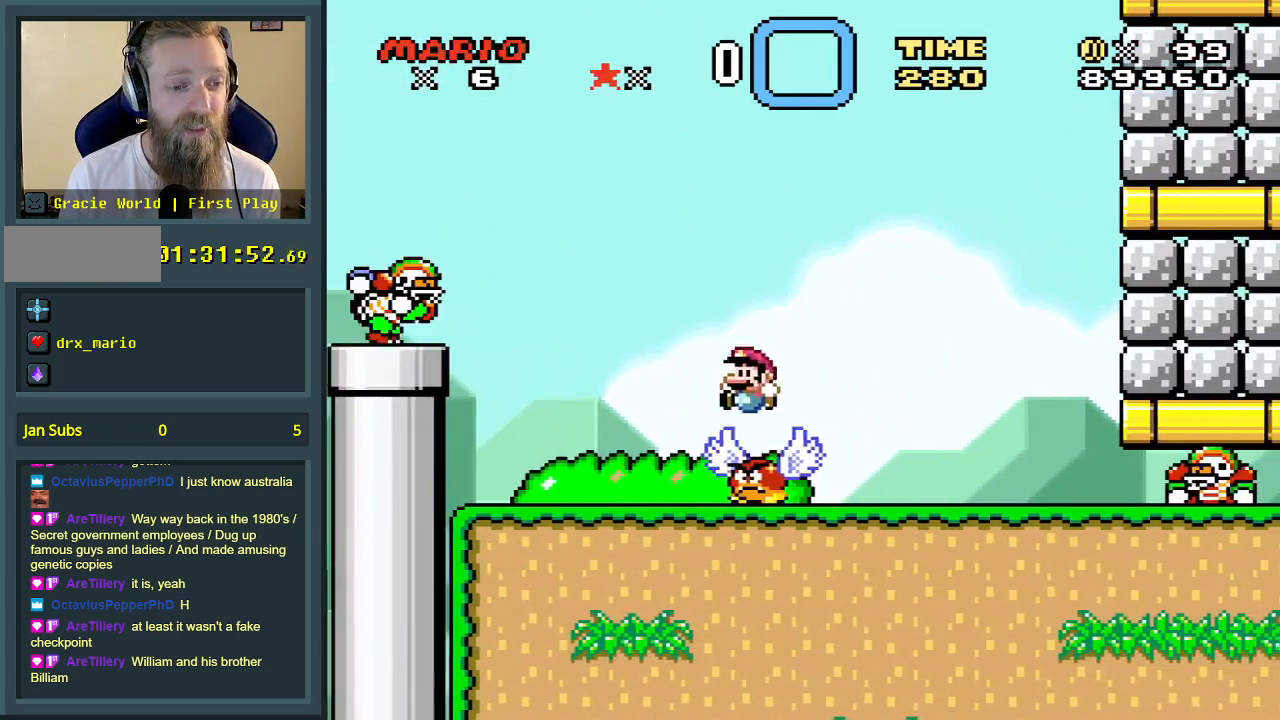
{"buttons": ["Y", "DPAD_RIGHT"], "events": [[33, "DPAD_LEFT", "up"], [200, "DPAD_LEFT", "down"], [333, "DPAD_LEFT", "up"], [417, "DPAD_RIGHT", "down"]]}
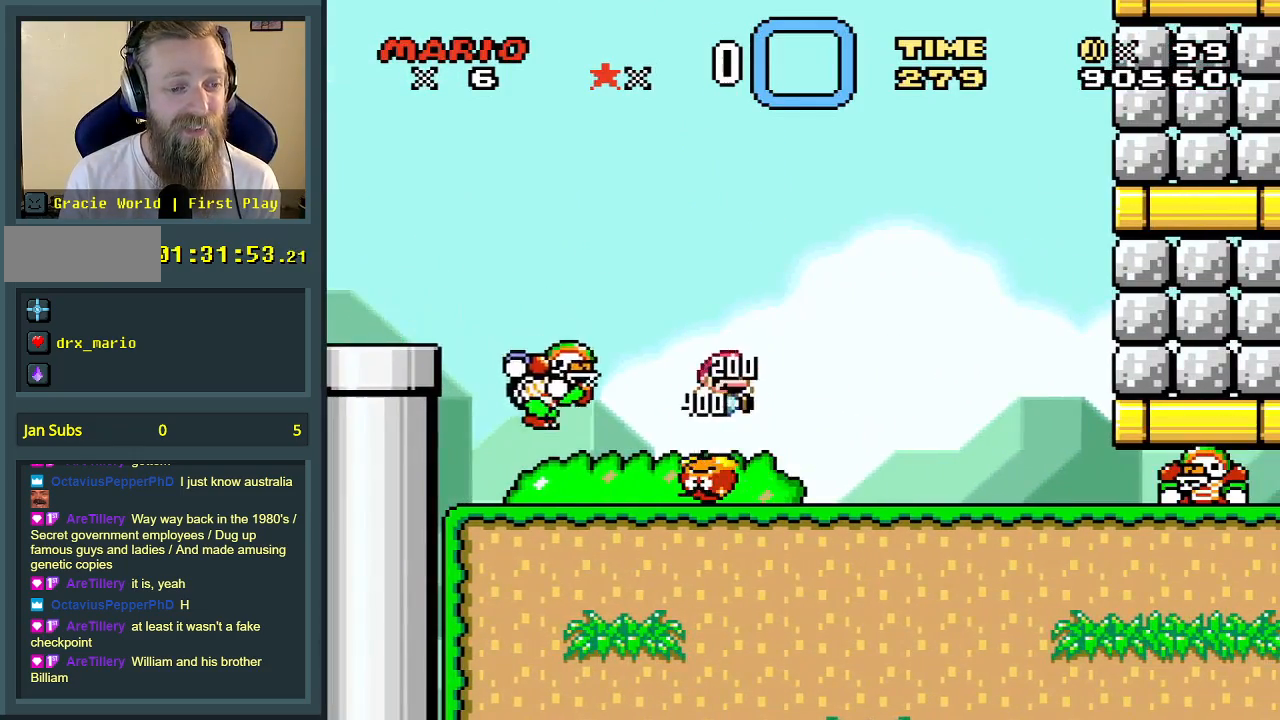
{"buttons": ["Y"], "events": [[117, "DPAD_RIGHT", "up"], [150, "DPAD_RIGHT", "down"], [400, "DPAD_RIGHT", "up"]]}
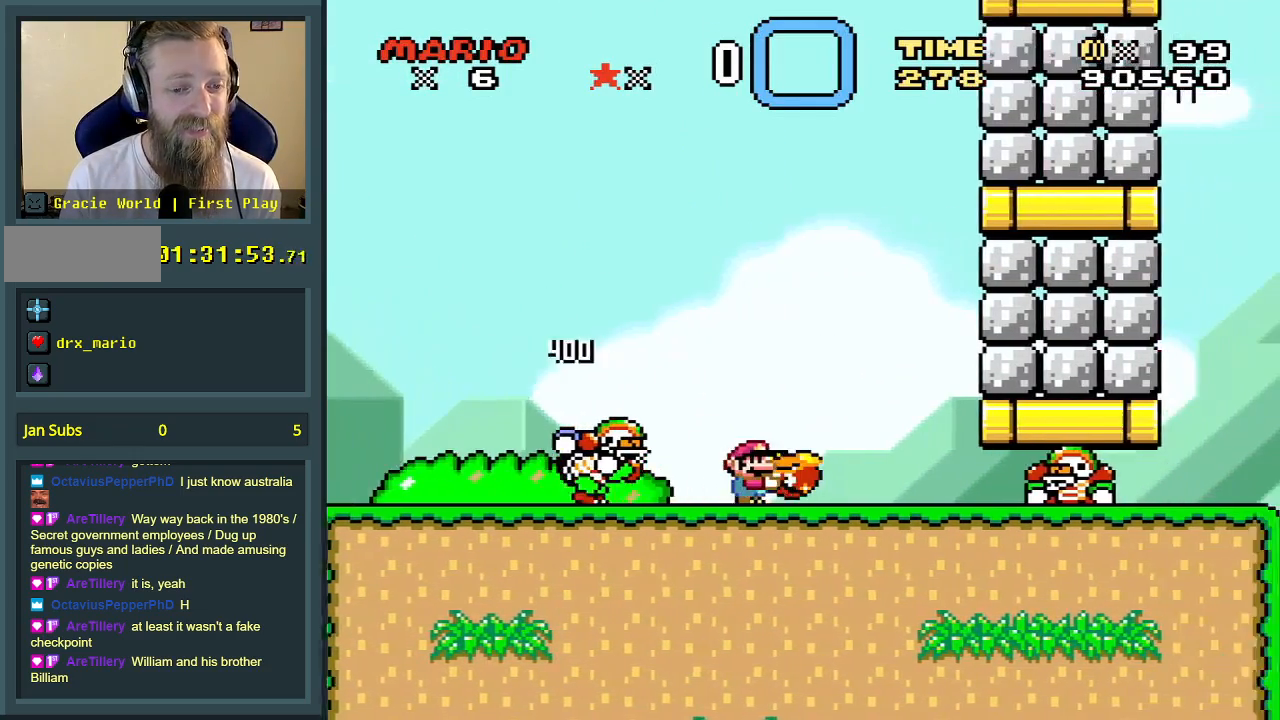
{"buttons": [], "events": [[83, "DPAD_RIGHT", "down"], [400, "DPAD_RIGHT", "up"], [417, "Y", "up"]]}
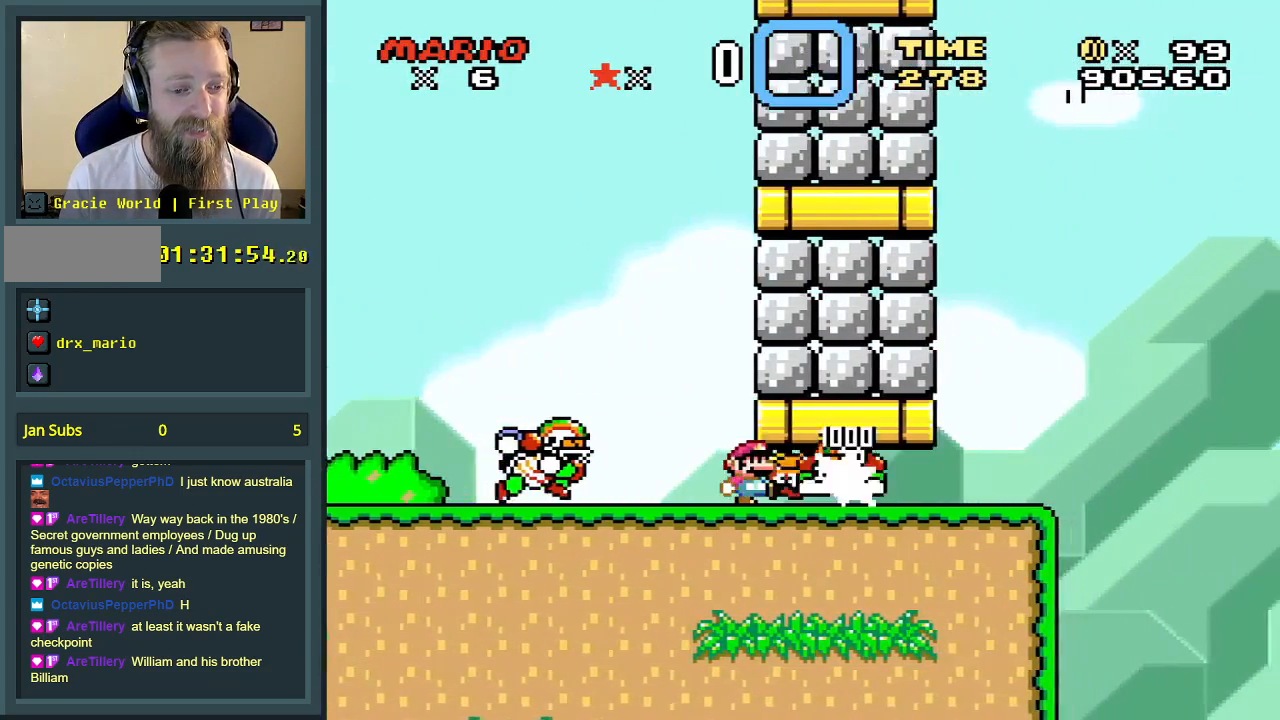
{"buttons": ["Y", "DPAD_RIGHT"], "events": [[17, "Y", "down"], [417, "DPAD_RIGHT", "down"]]}
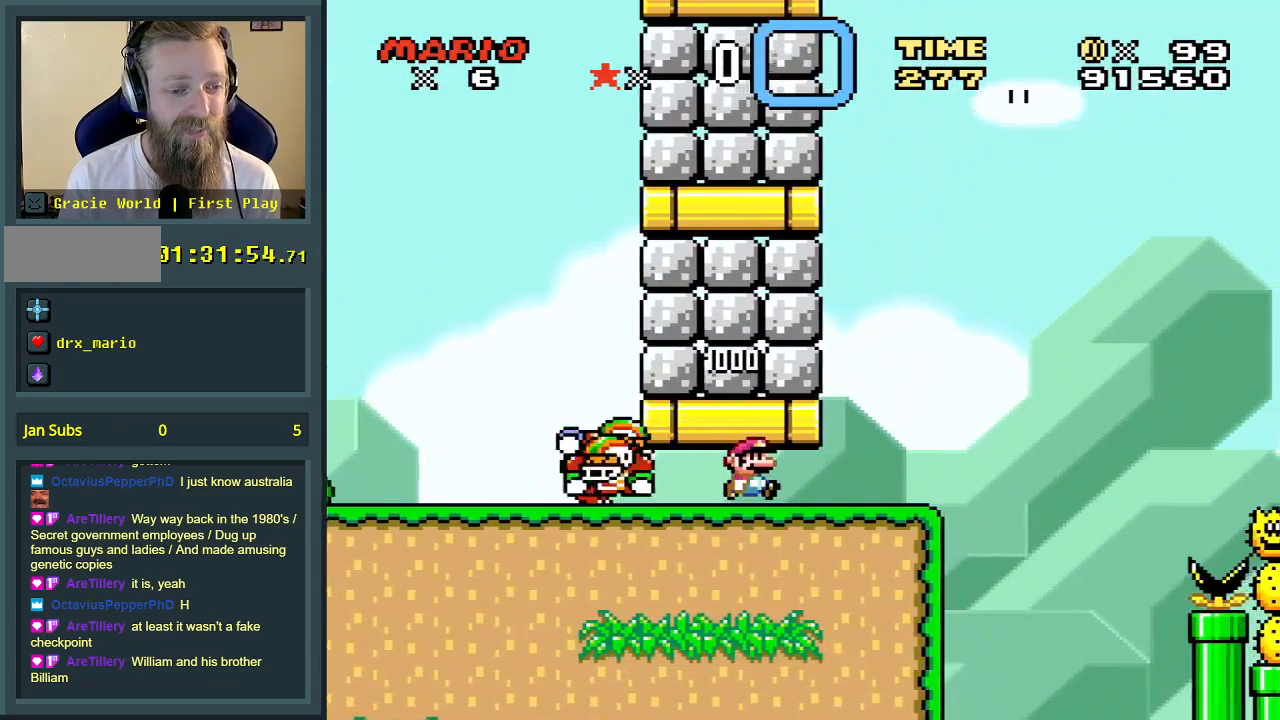
{"buttons": ["X", "DPAD_RIGHT"], "events": [[33, "DPAD_RIGHT", "up"], [133, "DPAD_RIGHT", "down"], [250, "DPAD_RIGHT", "up"], [267, "Y", "up"], [350, "DPAD_RIGHT", "down"], [350, "X", "down"]]}
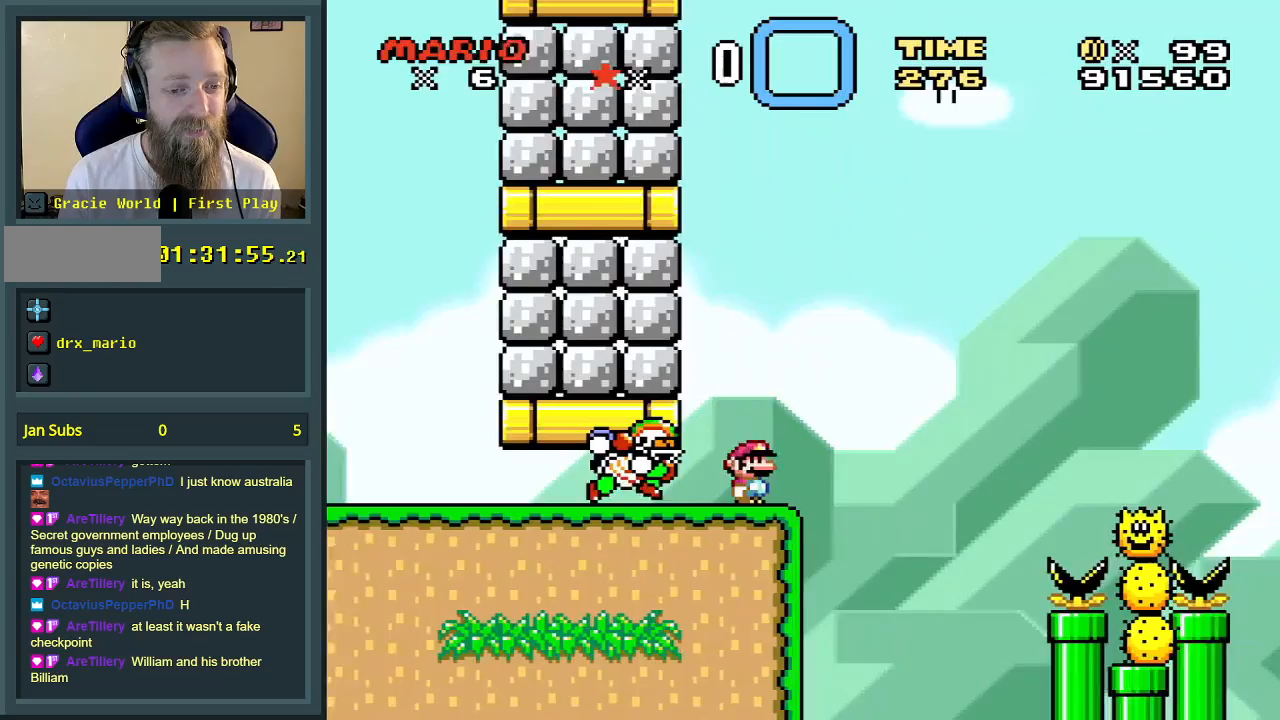
{"buttons": ["X", "DPAD_RIGHT"], "events": [[50, "A", "down"], [383, "A", "up"]]}
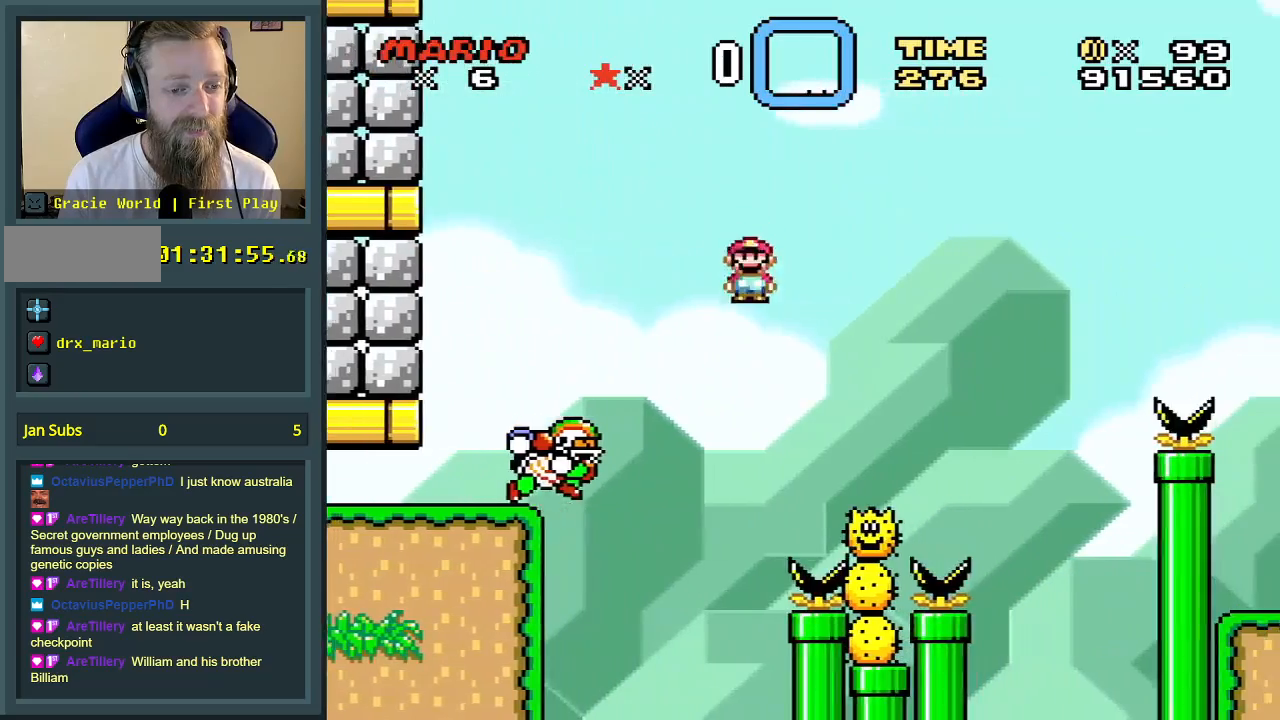
{"buttons": ["A", "X", "DPAD_RIGHT"], "events": [[117, "DPAD_RIGHT", "up"], [150, "A", "down"], [317, "DPAD_RIGHT", "down"]]}
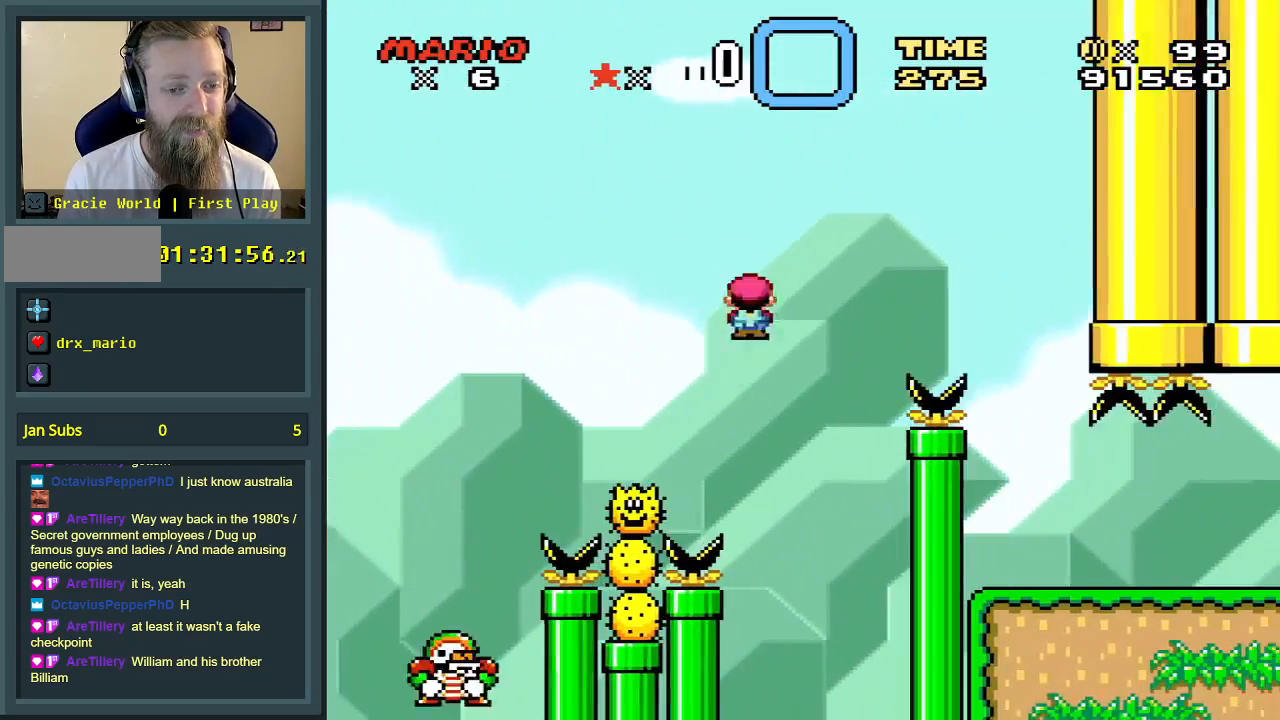
{"buttons": ["A", "X", "DPAD_LEFT"], "events": [[383, "DPAD_RIGHT", "up"], [450, "DPAD_UP", "down"], [483, "DPAD_UP", "up"], [500, "DPAD_LEFT", "down"]]}
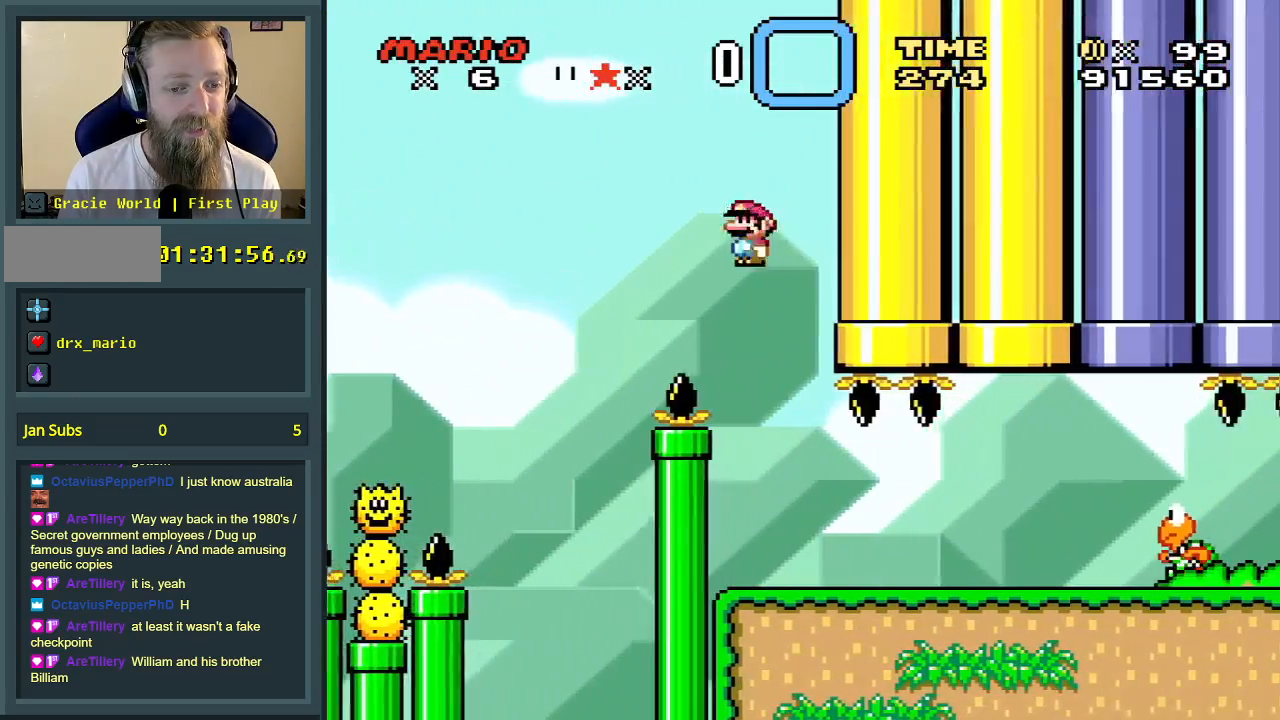
{"buttons": ["X", "DPAD_RIGHT"], "events": [[133, "A", "up"], [133, "DPAD_LEFT", "up"], [183, "DPAD_RIGHT", "down"]]}
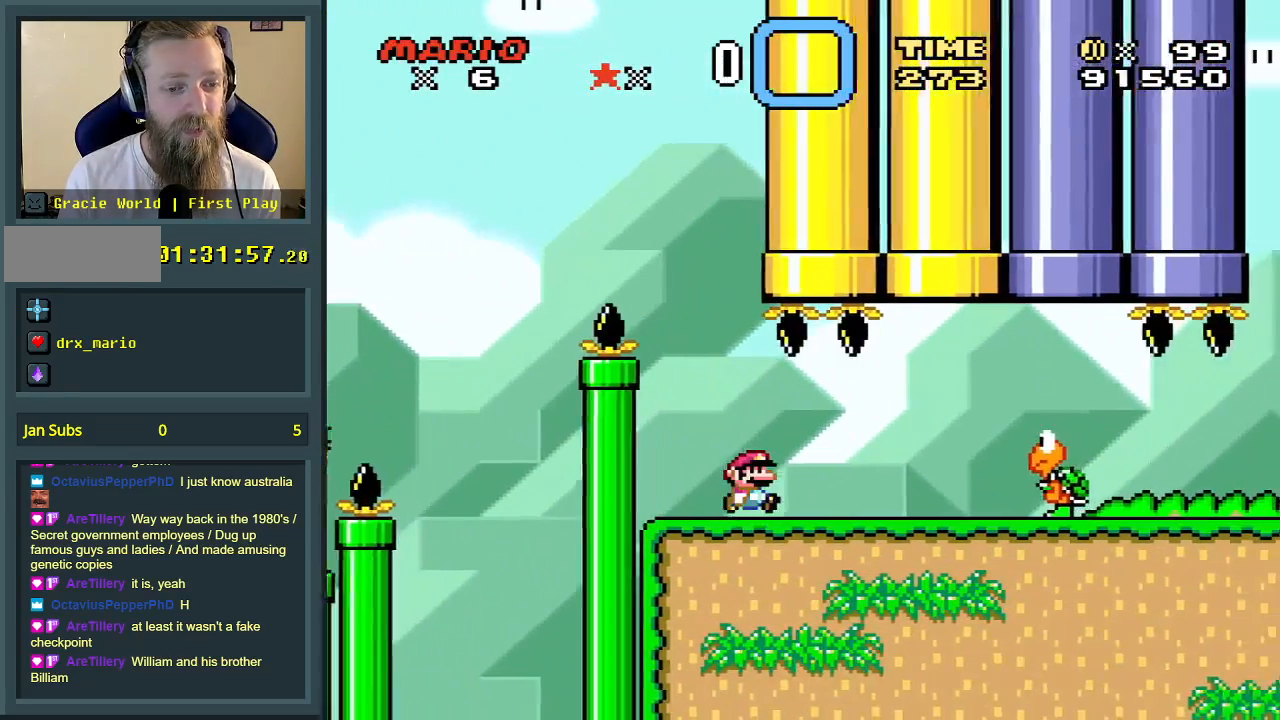
{"buttons": ["Y", "DPAD_LEFT"], "events": [[117, "X", "up"], [133, "Y", "down"], [200, "B", "down"], [317, "B", "up"], [317, "DPAD_RIGHT", "up"], [400, "DPAD_LEFT", "down"]]}
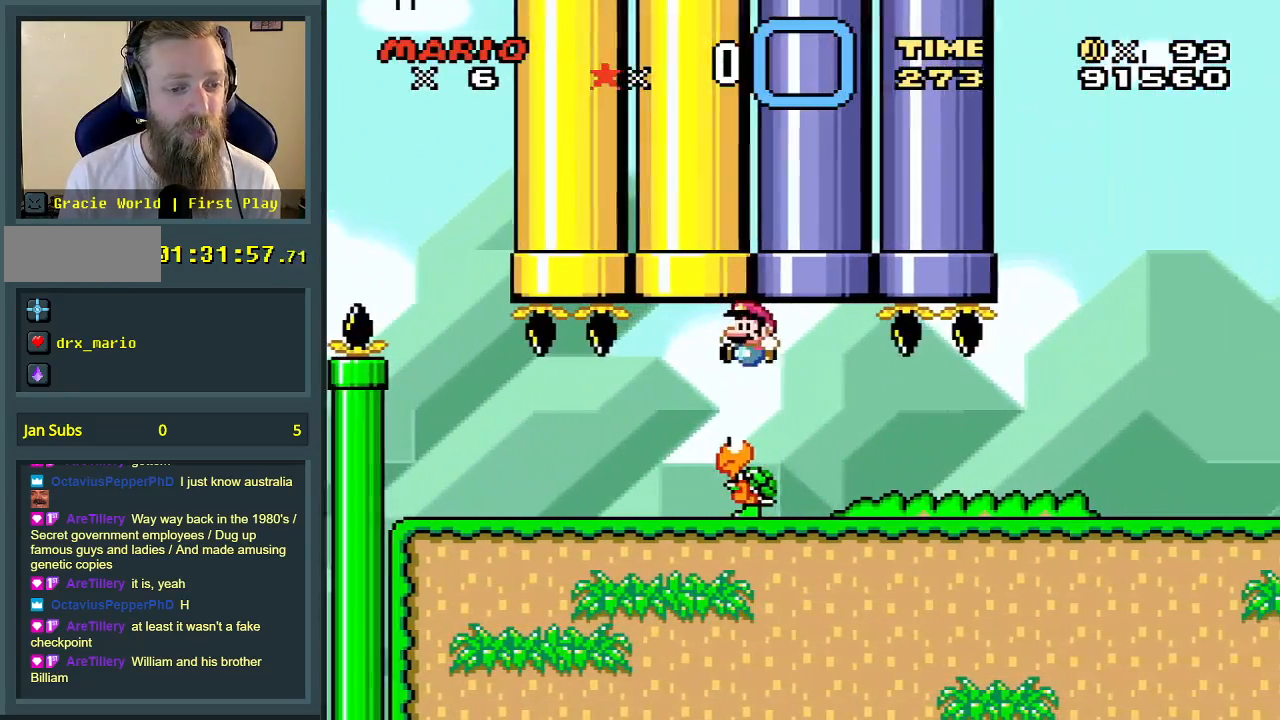
{"buttons": ["Y", "DPAD_RIGHT"], "events": [[67, "DPAD_LEFT", "up"], [417, "DPAD_RIGHT", "down"]]}
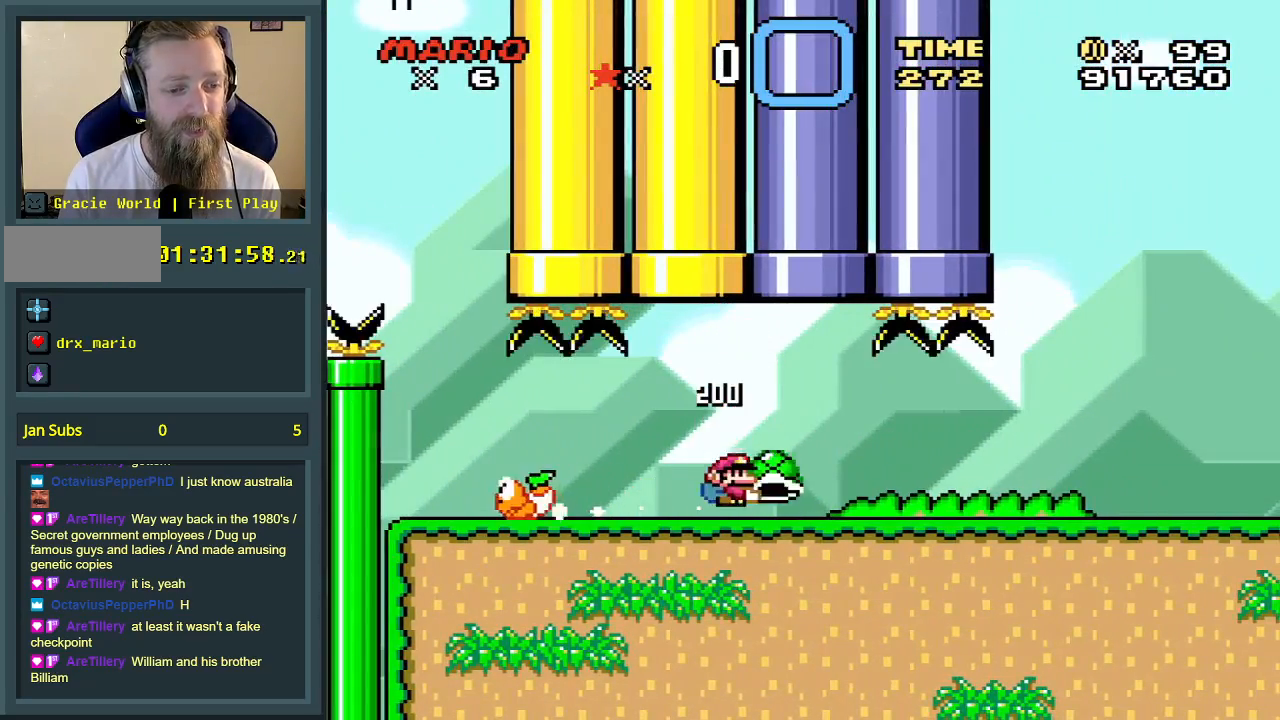
{"buttons": ["Y", "DPAD_RIGHT"], "events": []}
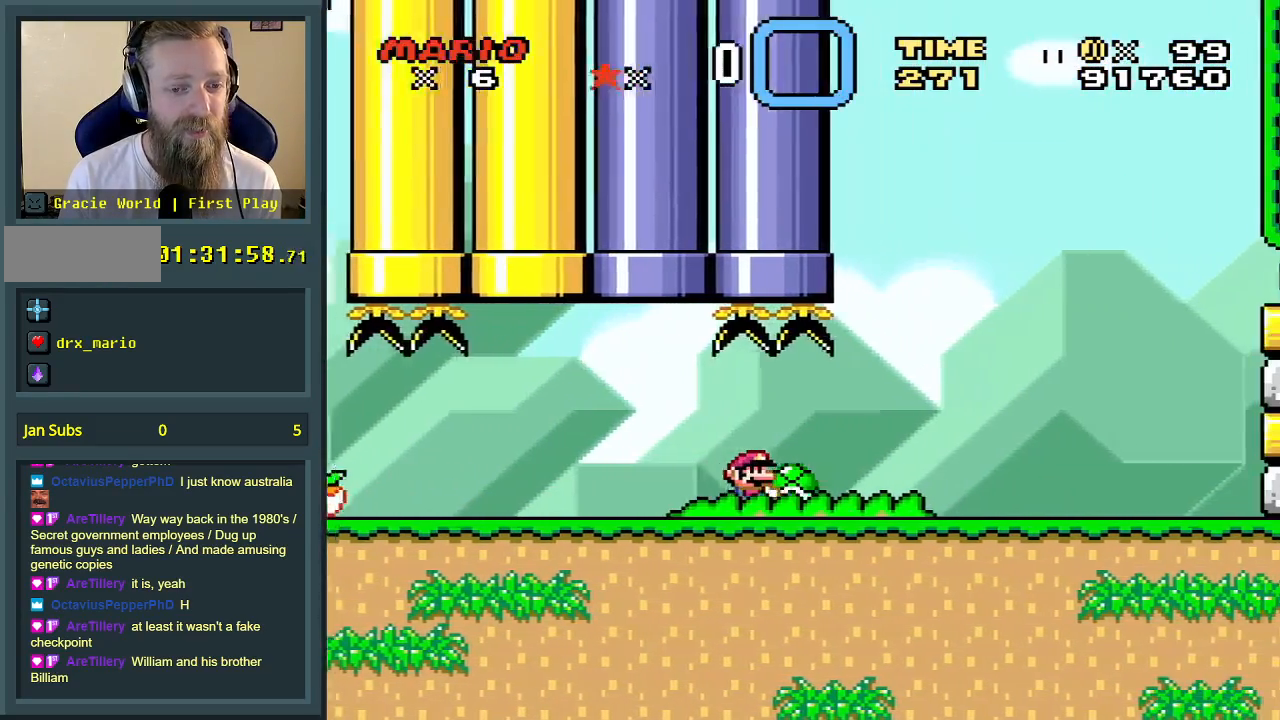
{"buttons": ["Y"], "events": [[433, "DPAD_RIGHT", "up"]]}
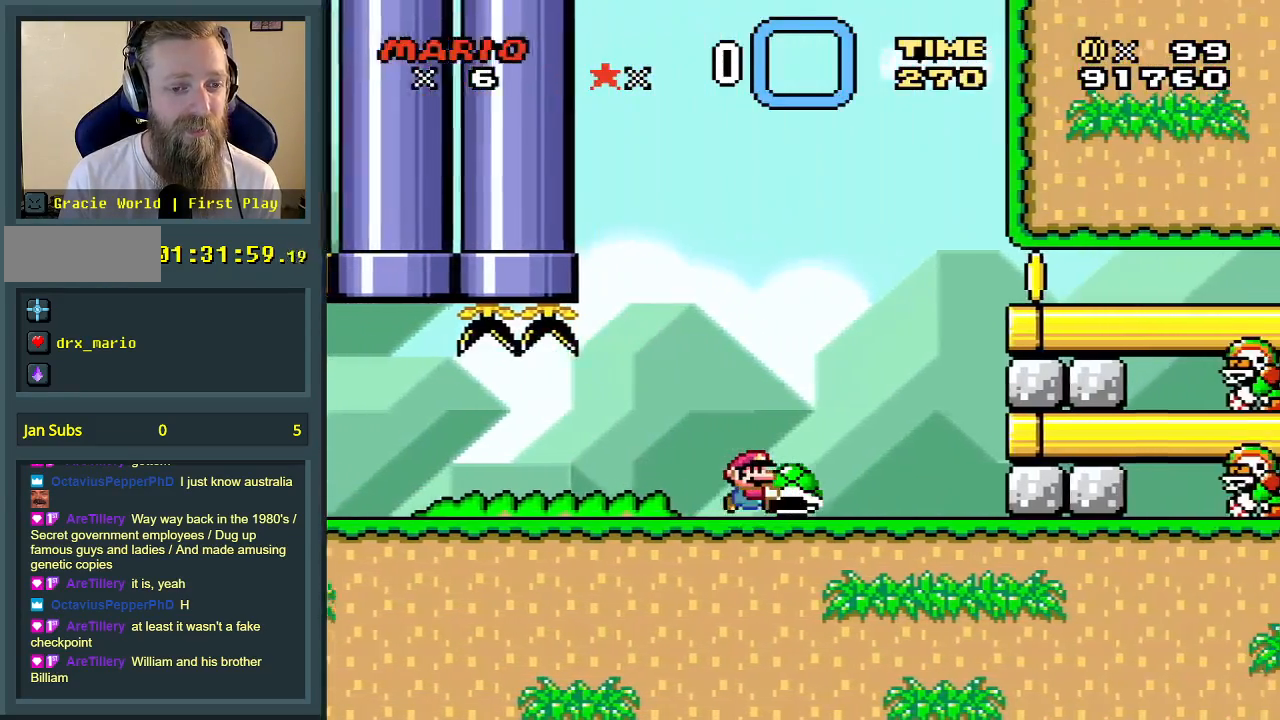
{"buttons": ["B", "Y"], "events": [[500, "B", "down"]]}
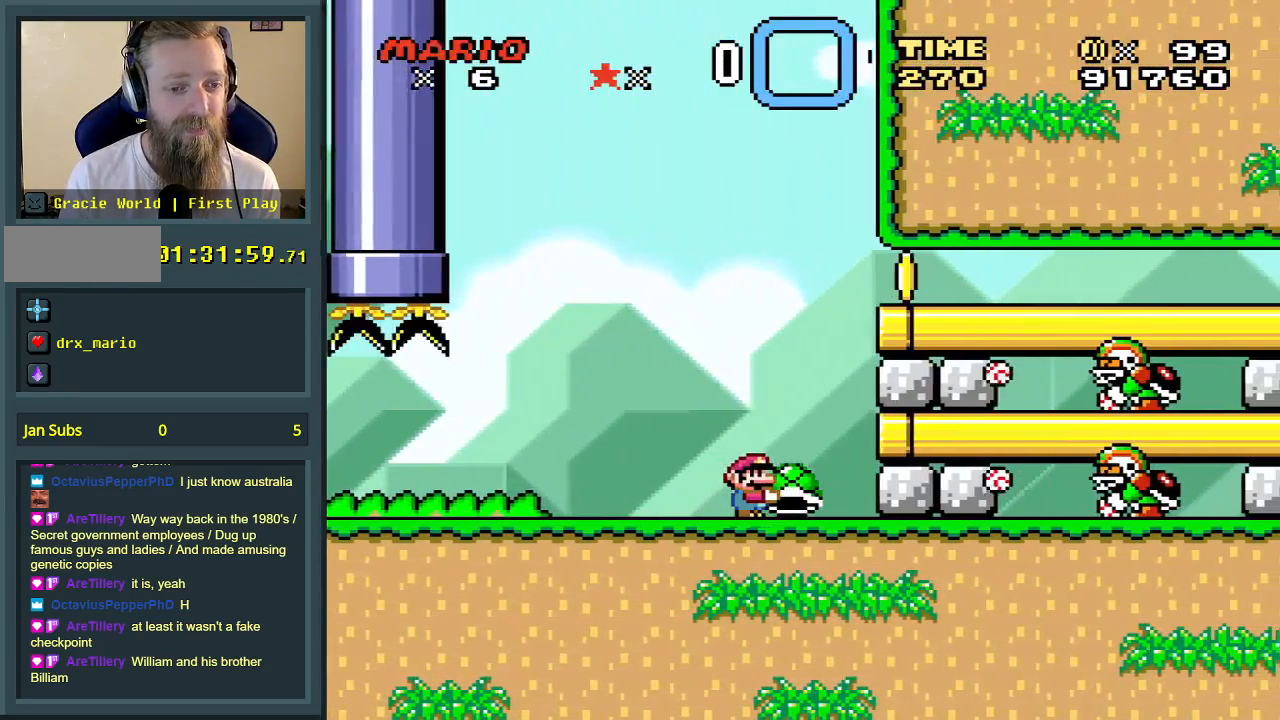
{"buttons": ["B", "Y"], "events": [[150, "DPAD_RIGHT", "down"], [417, "DPAD_RIGHT", "up"]]}
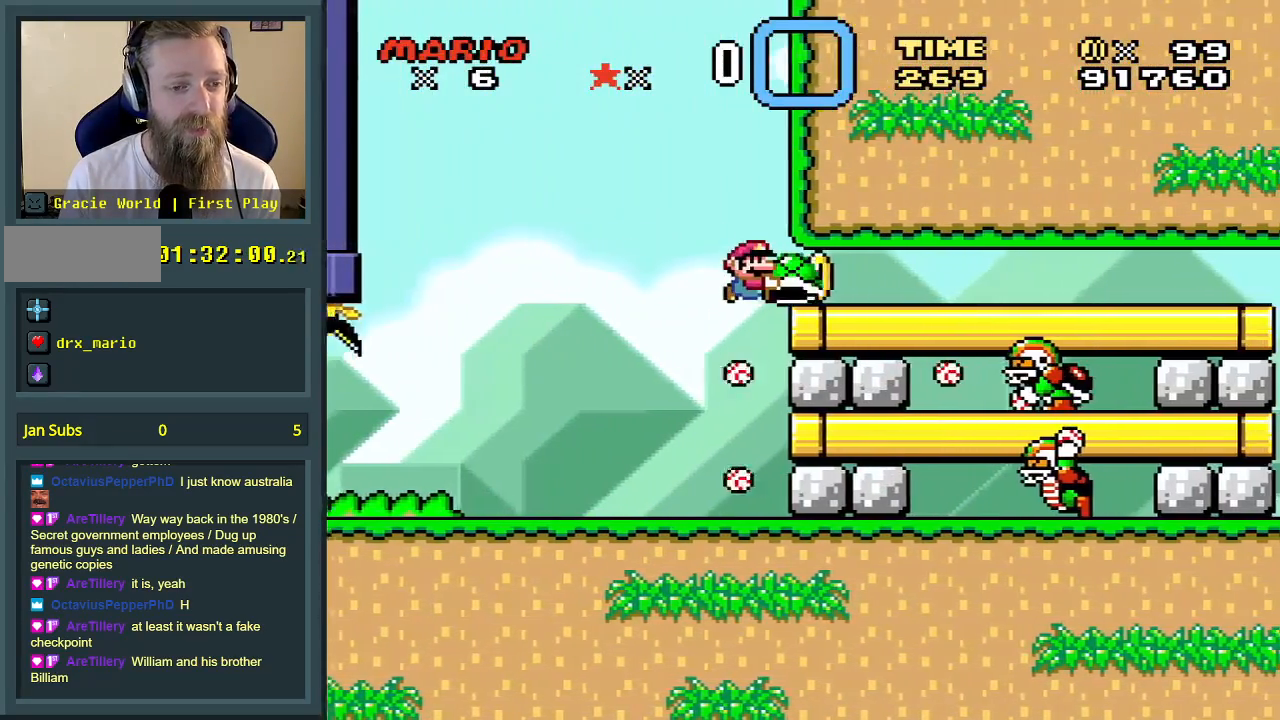
{"buttons": ["Y"], "events": [[67, "DPAD_RIGHT", "down"], [167, "DPAD_RIGHT", "up"], [217, "B", "up"], [300, "DPAD_RIGHT", "down"], [500, "DPAD_RIGHT", "up"]]}
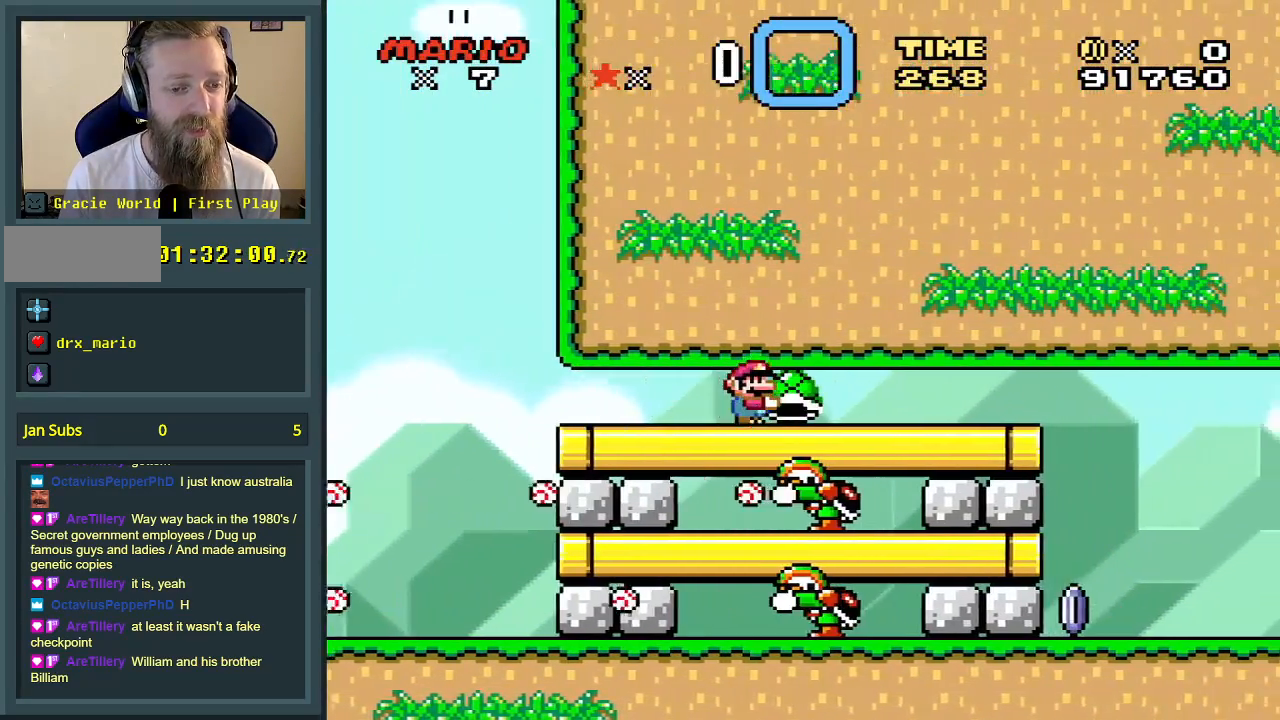
{"buttons": ["Y", "DPAD_RIGHT"], "events": [[233, "DPAD_RIGHT", "down"]]}
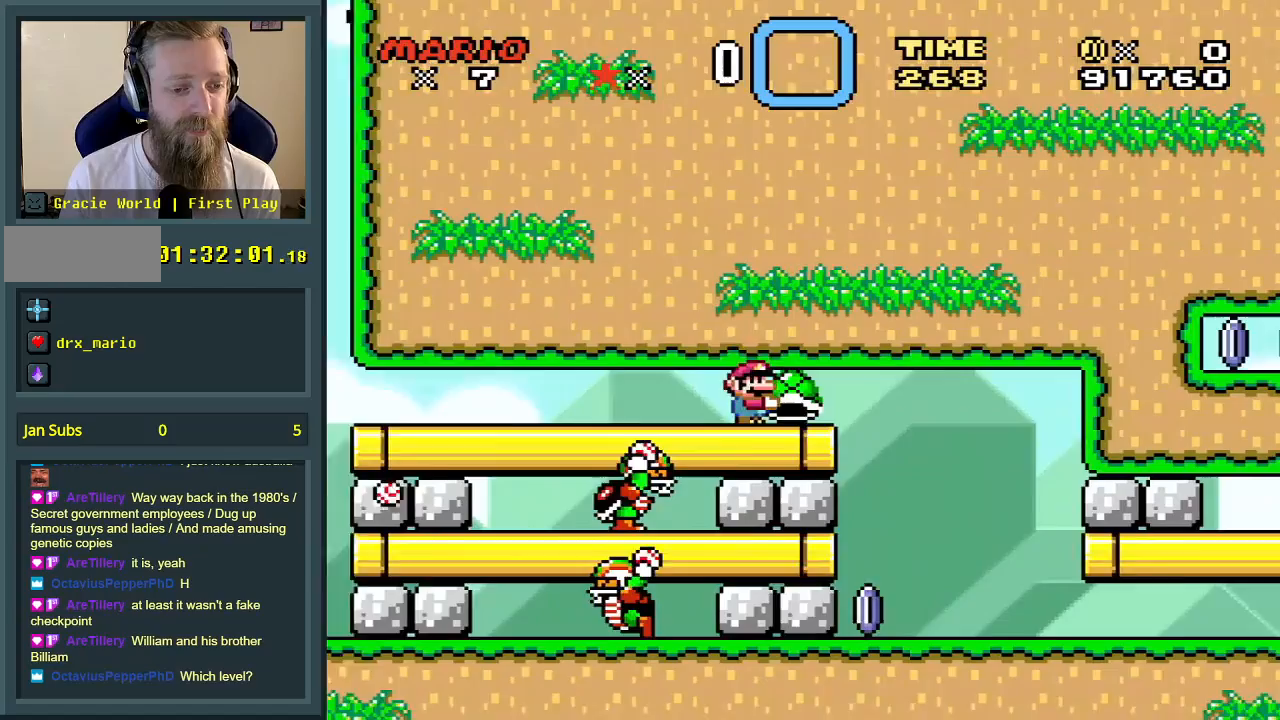
{"buttons": ["Y", "DPAD_RIGHT"], "events": [[67, "DPAD_RIGHT", "up"], [100, "DPAD_LEFT", "down"], [350, "DPAD_LEFT", "up"], [483, "DPAD_RIGHT", "down"]]}
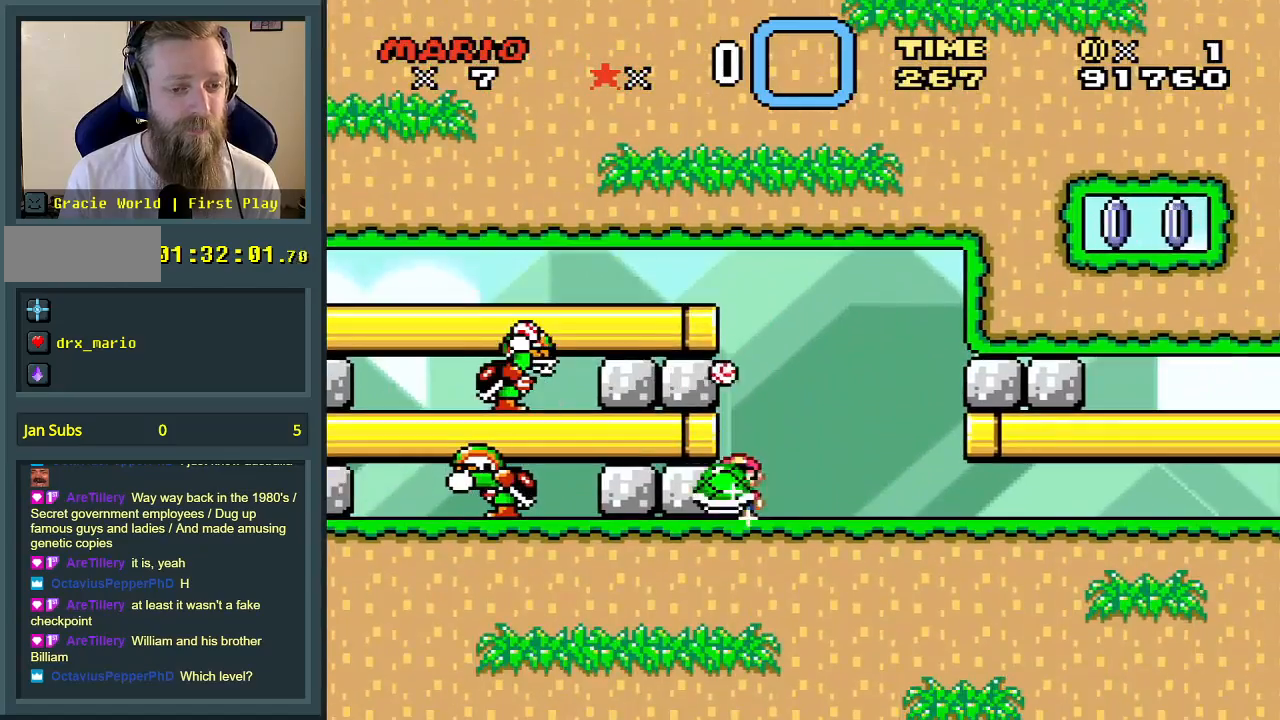
{"buttons": ["Y", "DPAD_RIGHT"], "events": []}
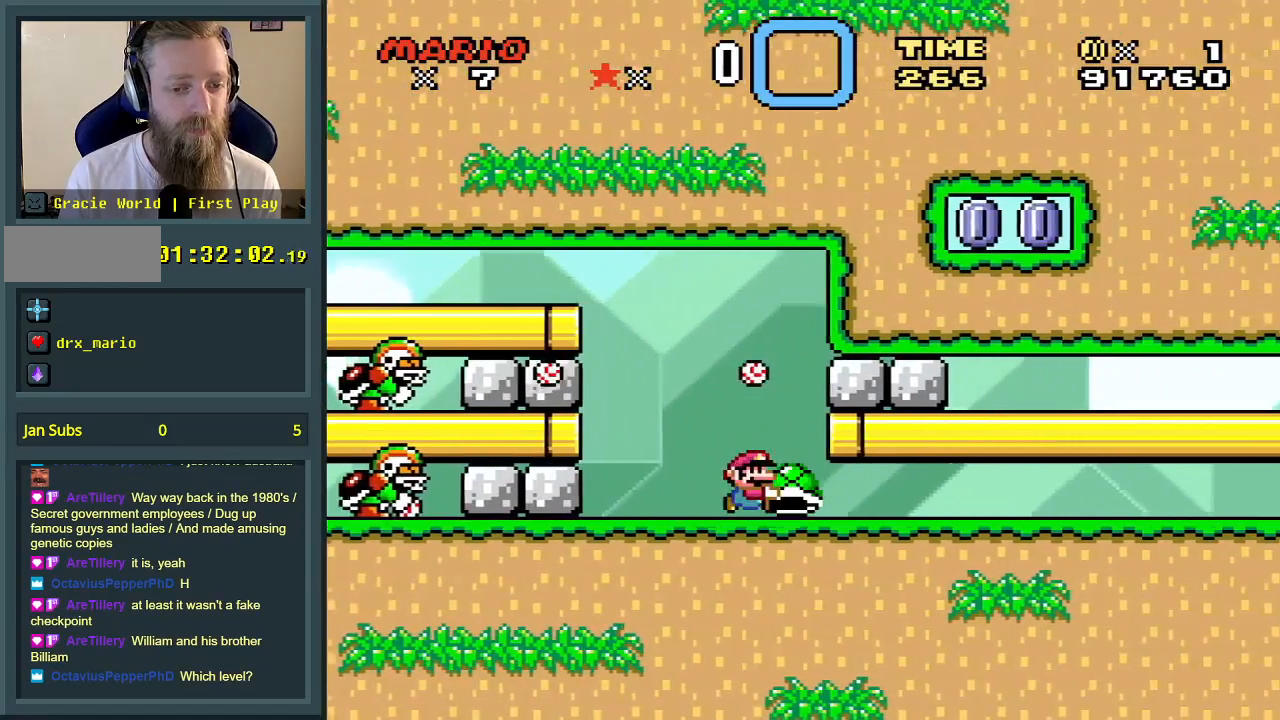
{"buttons": ["Y", "DPAD_RIGHT"], "events": []}
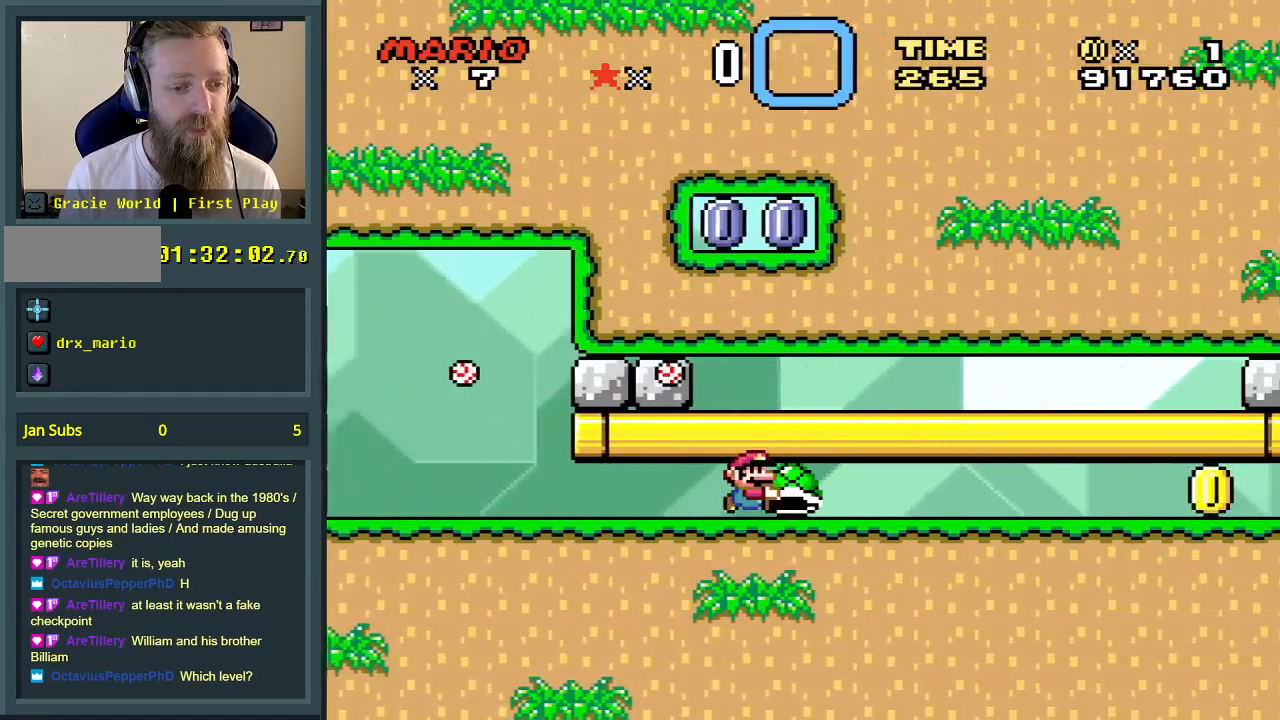
{"buttons": ["Y"], "events": [[167, "DPAD_RIGHT", "up"], [383, "DPAD_RIGHT", "down"], [483, "DPAD_RIGHT", "up"]]}
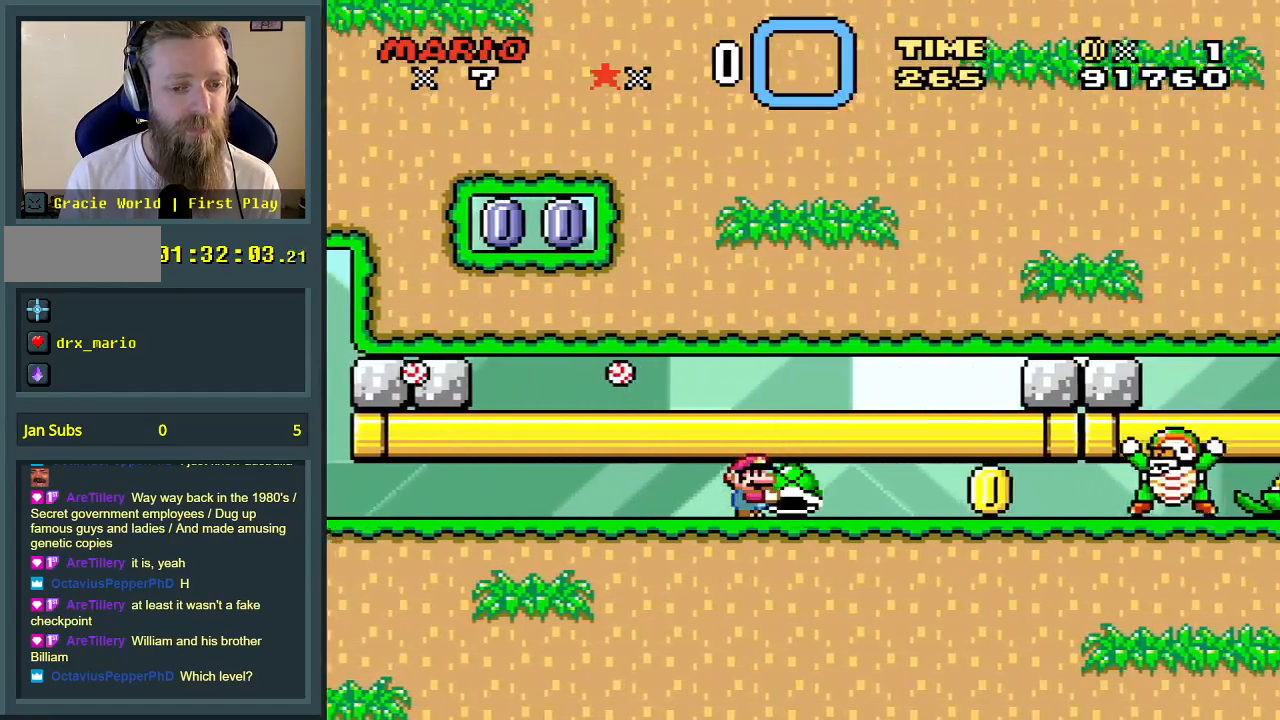
{"buttons": ["Y", "DPAD_UP", "DPAD_RIGHT"], "events": [[100, "DPAD_LEFT", "down"], [283, "DPAD_LEFT", "up"], [333, "DPAD_RIGHT", "down"], [417, "DPAD_UP", "down"]]}
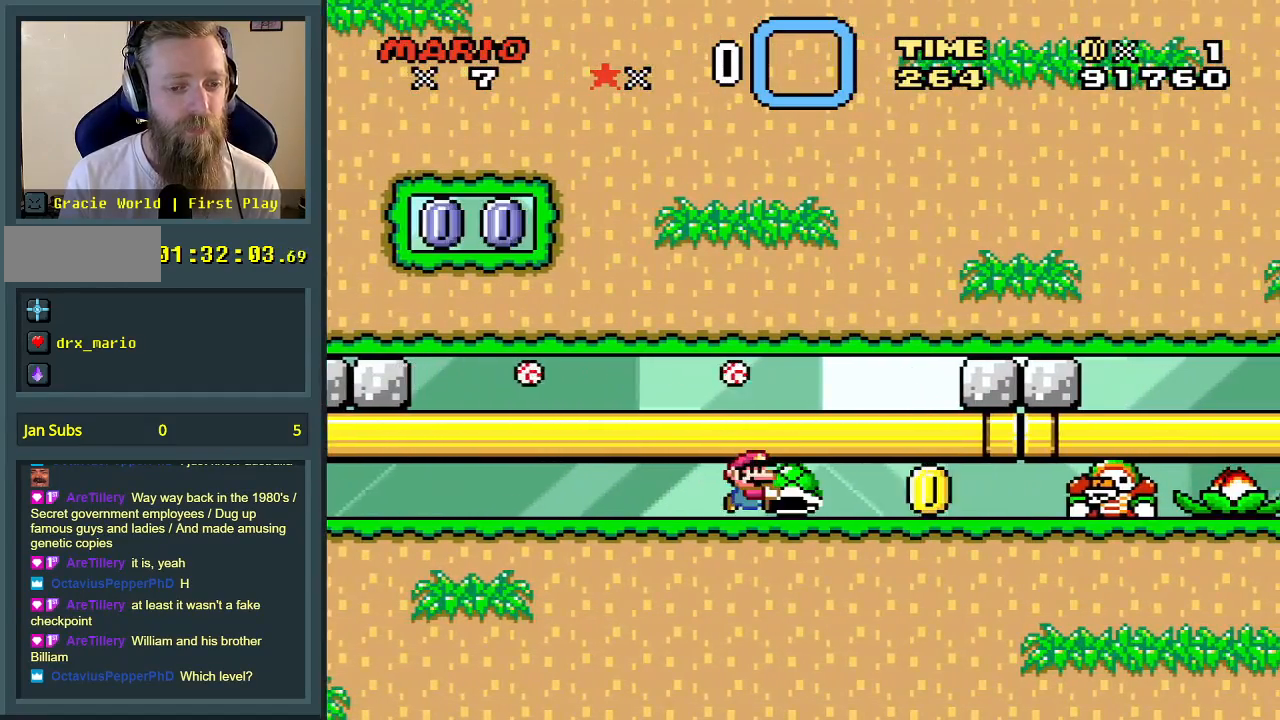
{"buttons": ["Y", "DPAD_LEFT"], "events": [[17, "DPAD_UP", "up"], [83, "DPAD_RIGHT", "up"], [283, "DPAD_LEFT", "down"]]}
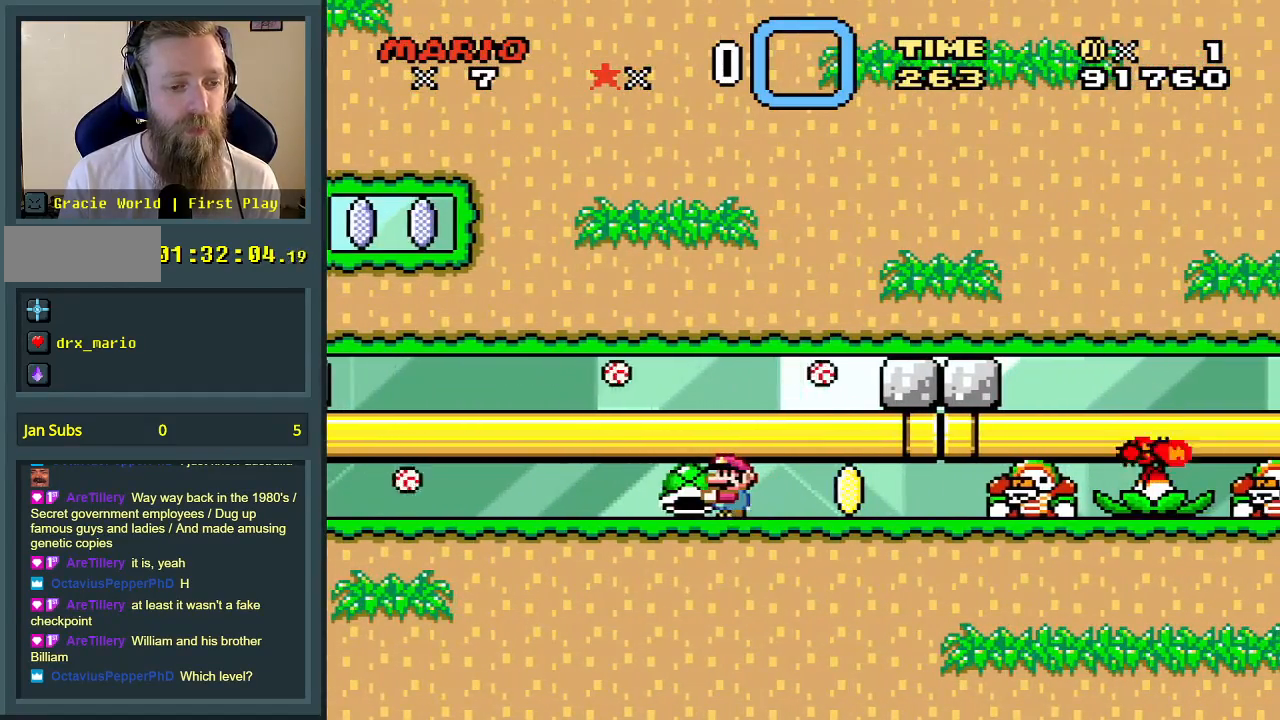
{"buttons": ["DPAD_RIGHT"], "events": [[50, "DPAD_LEFT", "up"], [83, "DPAD_RIGHT", "down"], [450, "Y", "up"]]}
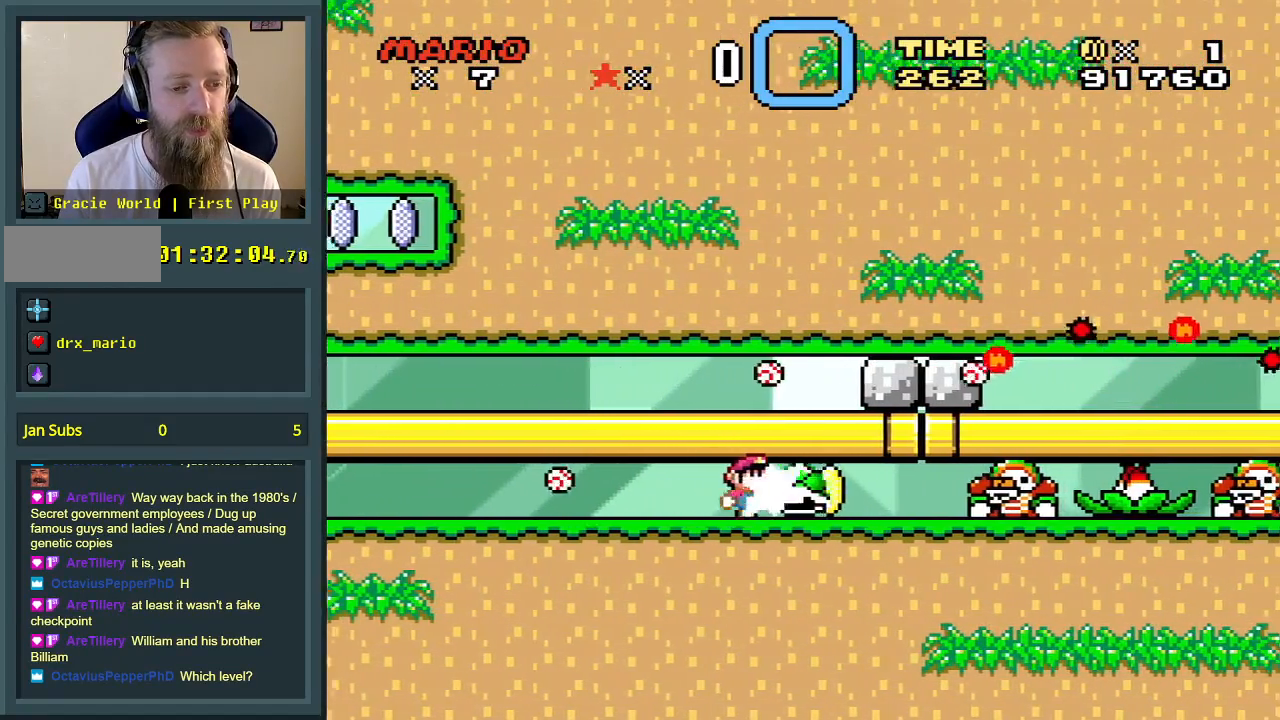
{"buttons": ["Y", "DPAD_UP", "DPAD_RIGHT"], "events": [[50, "Y", "down"], [400, "DPAD_UP", "down"]]}
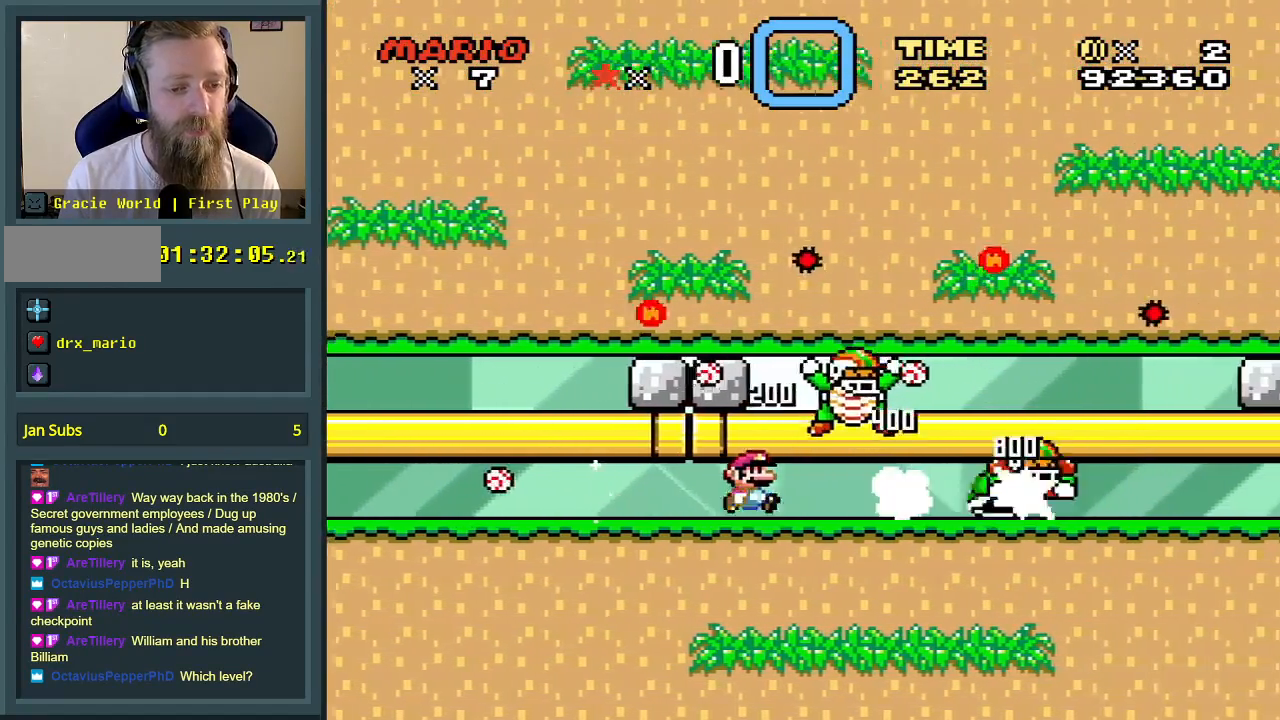
{"buttons": ["Y", "DPAD_UP", "DPAD_RIGHT"], "events": [[267, "DPAD_UP", "up"], [417, "DPAD_UP", "down"]]}